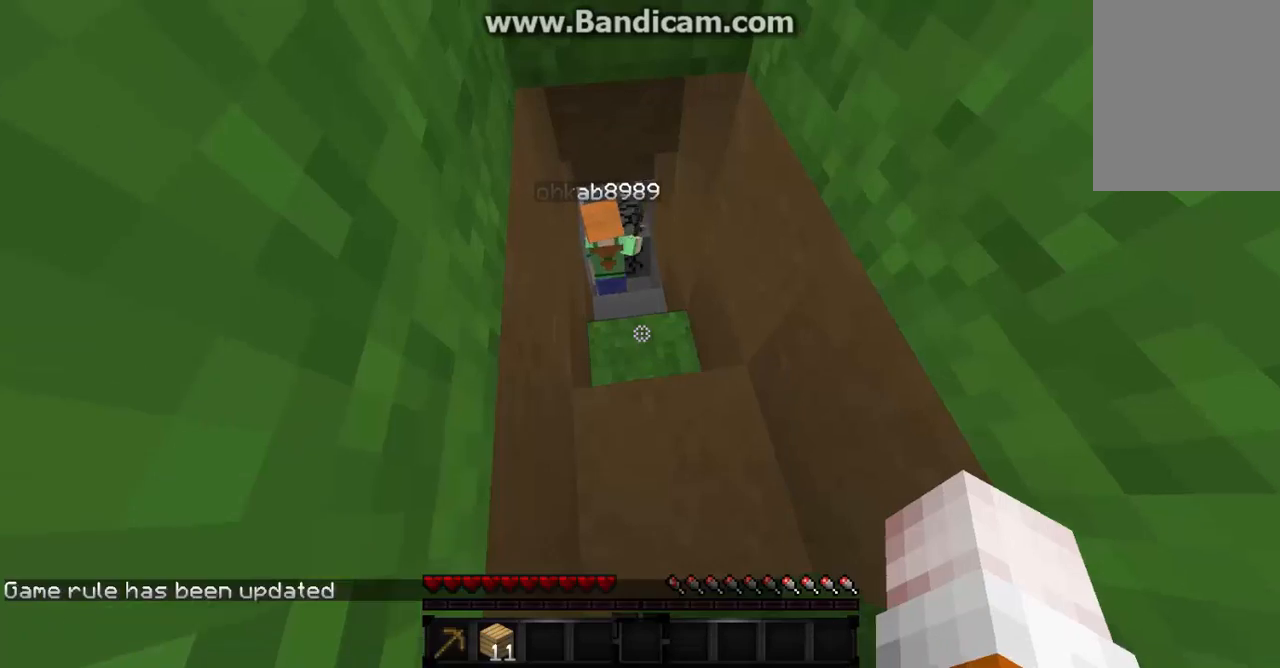
Gameplay with keyboard and mouse; each line is a JSON object with the keys and mouse buttons held at the frame after it. "events" lists presses ("down") and releases ("up") of "a", "d", "s", "w", "mouse_left" and "mouse_right" between this image and that frame as [ms after this image, input, new state], when the widget could be followed in between. "mouse_left", "mouse_right" = the "left", "right" buttons of the "mouse" list. No other keys are recorded. Fast repeated clicks can show as one long hold. Mouse movement is not recorded.
{"keys": ["w"], "mouse": [], "events": []}
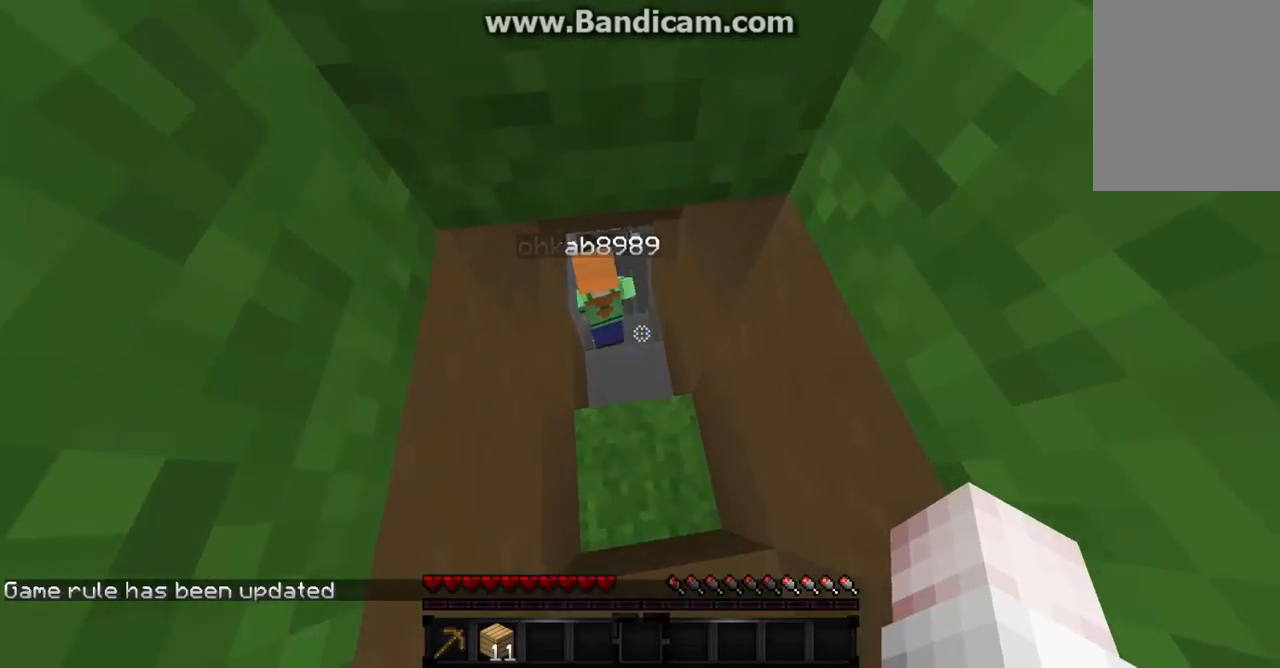
{"keys": ["w"], "mouse": ["left"], "events": [[100, "w", "up"], [367, "w", "down"], [467, "mouse_left", "down"]]}
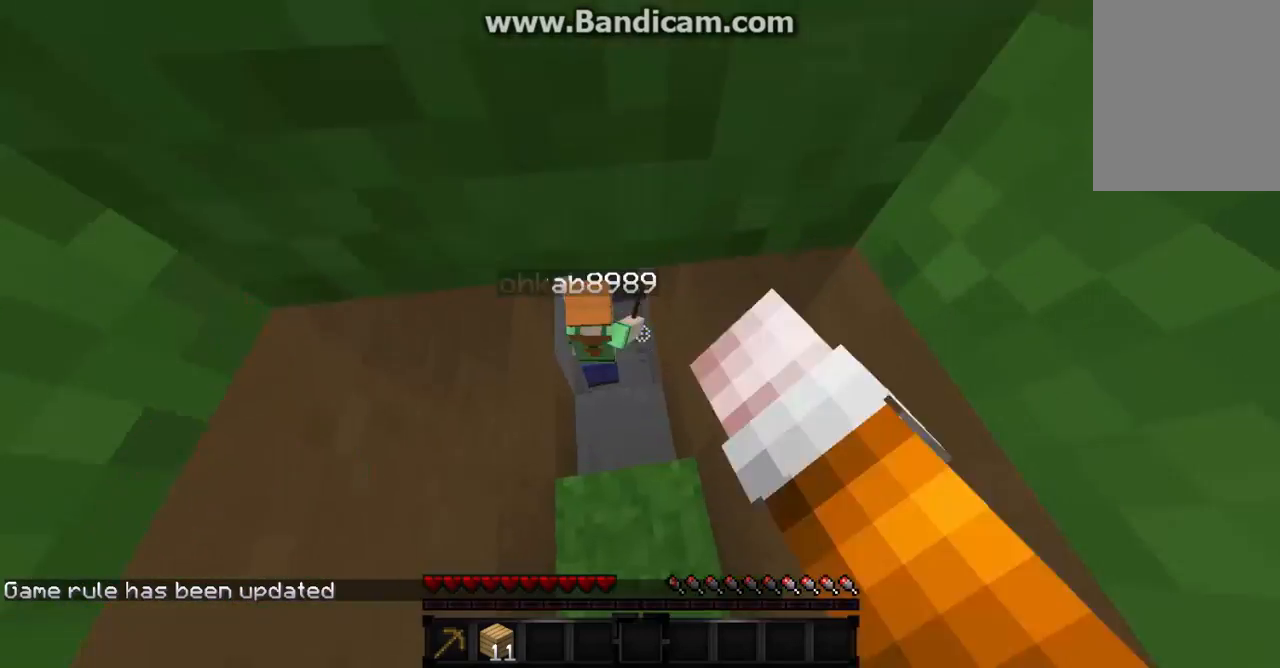
{"keys": ["w"], "mouse": [], "events": [[67, "mouse_left", "up"]]}
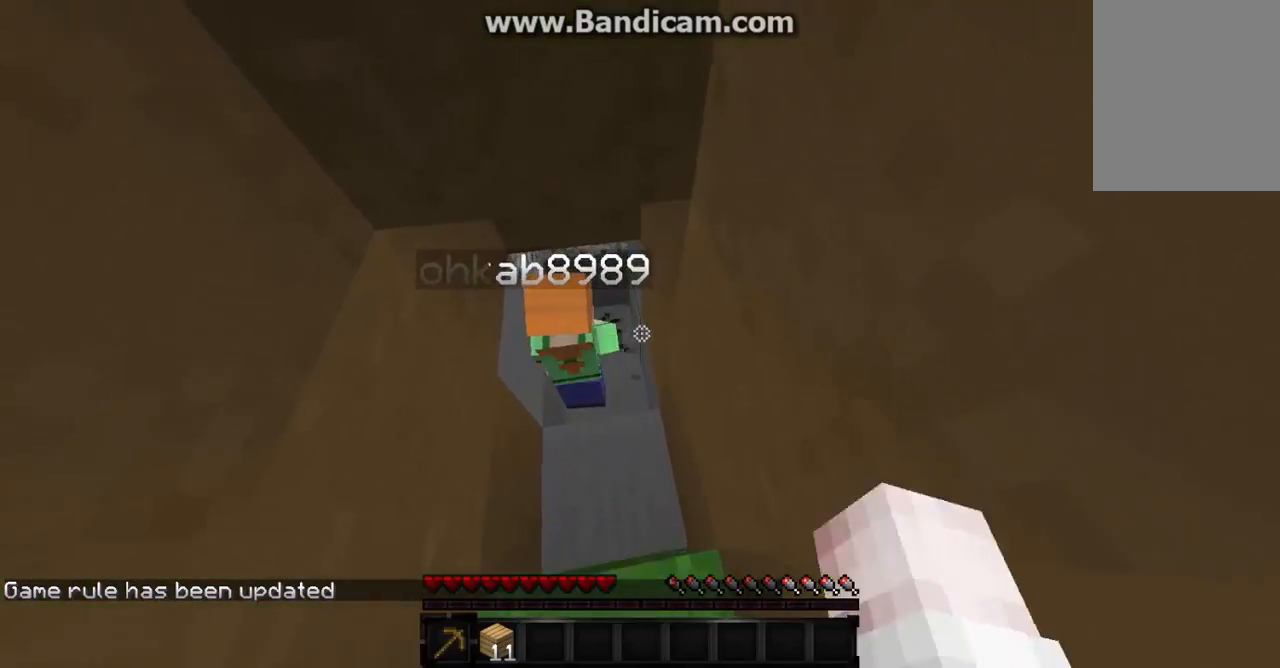
{"keys": ["a"], "mouse": ["left"], "events": [[167, "mouse_left", "down"], [267, "a", "down"], [367, "w", "up"]]}
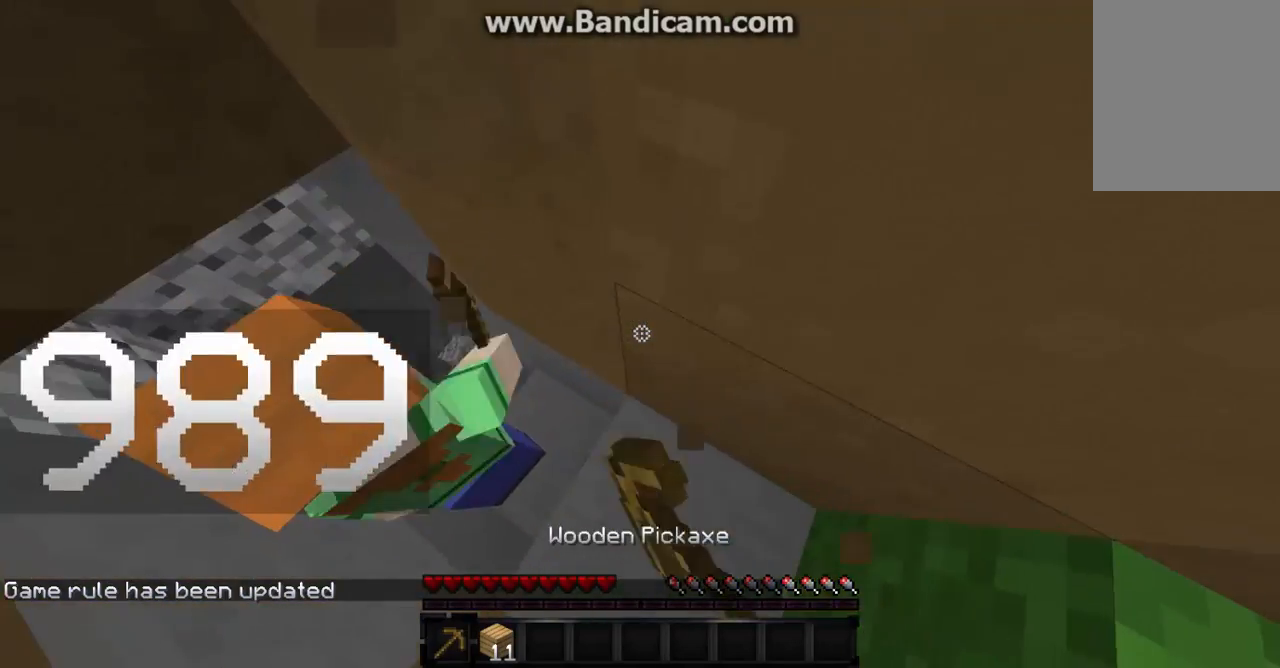
{"keys": [], "mouse": ["left"], "events": [[67, "mouse_left", "up"], [200, "mouse_left", "down"], [467, "a", "up"]]}
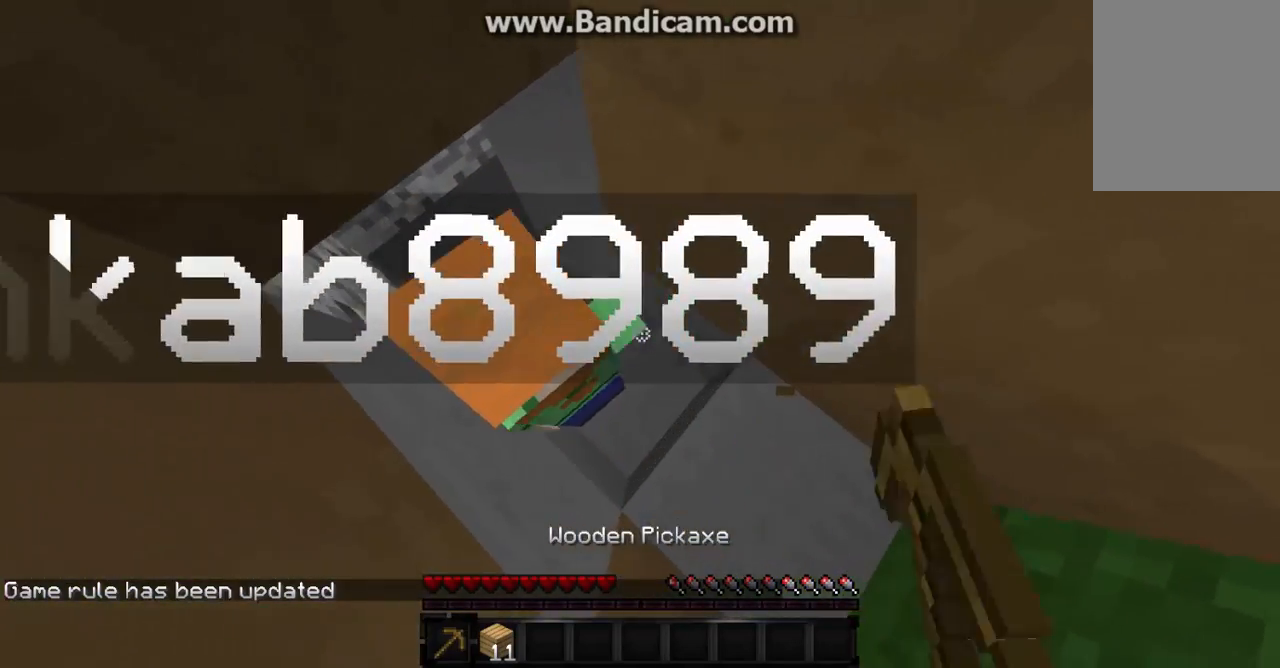
{"keys": [], "mouse": ["left"], "events": []}
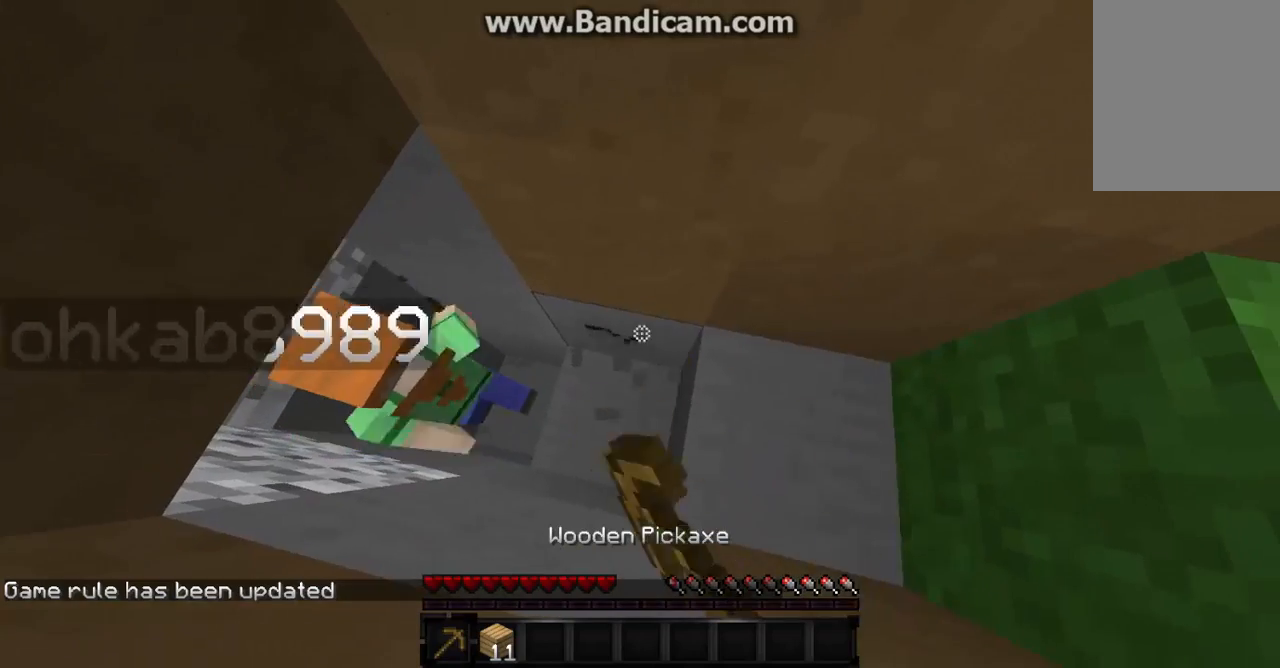
{"keys": ["a"], "mouse": ["left"], "events": [[267, "a", "down"], [267, "w", "down"], [500, "w", "up"]]}
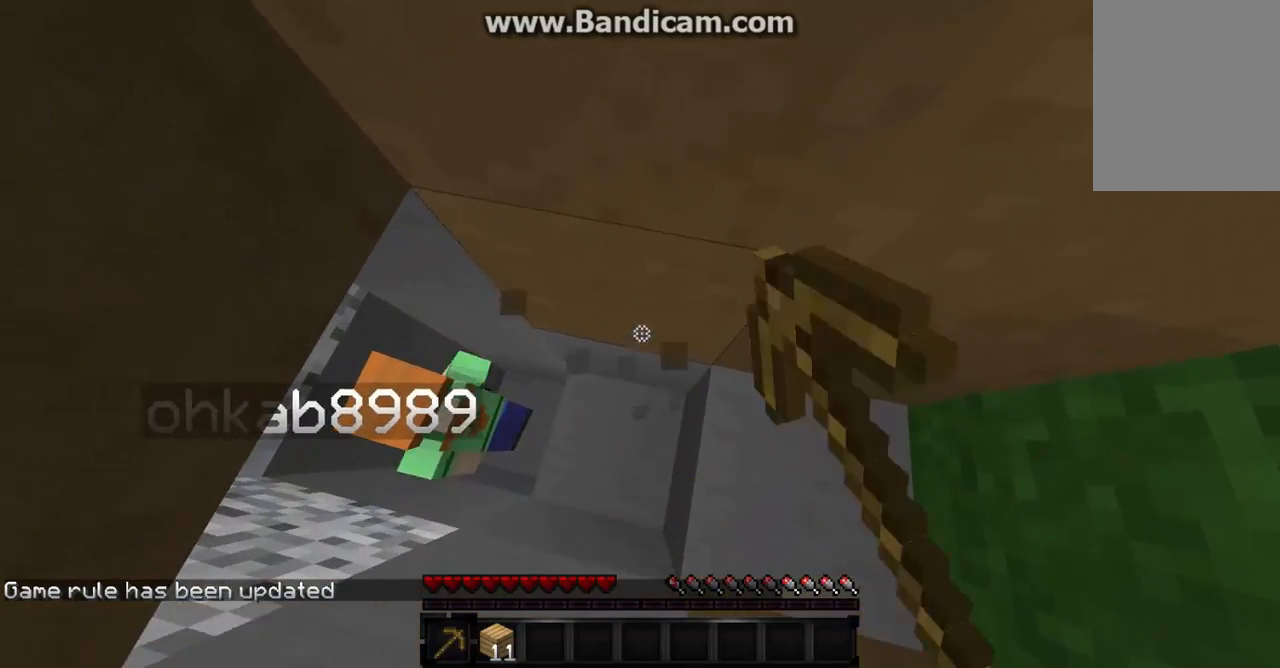
{"keys": [], "mouse": ["left"], "events": [[67, "a", "up"]]}
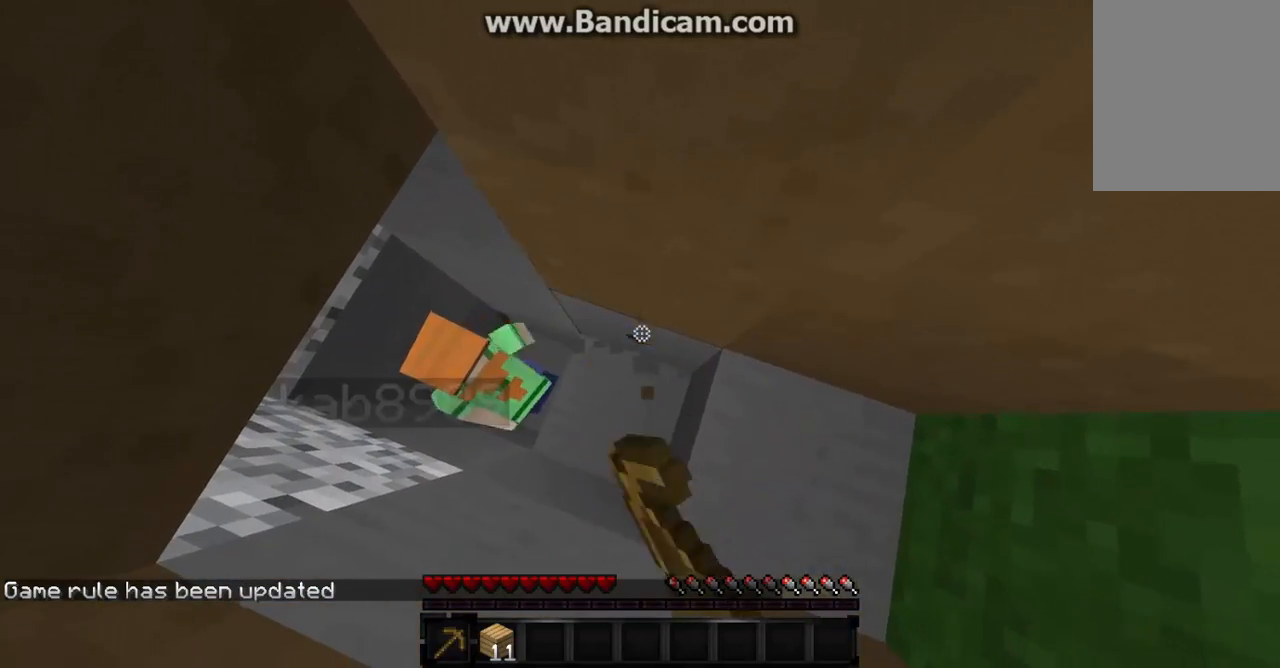
{"keys": [], "mouse": ["left"], "events": []}
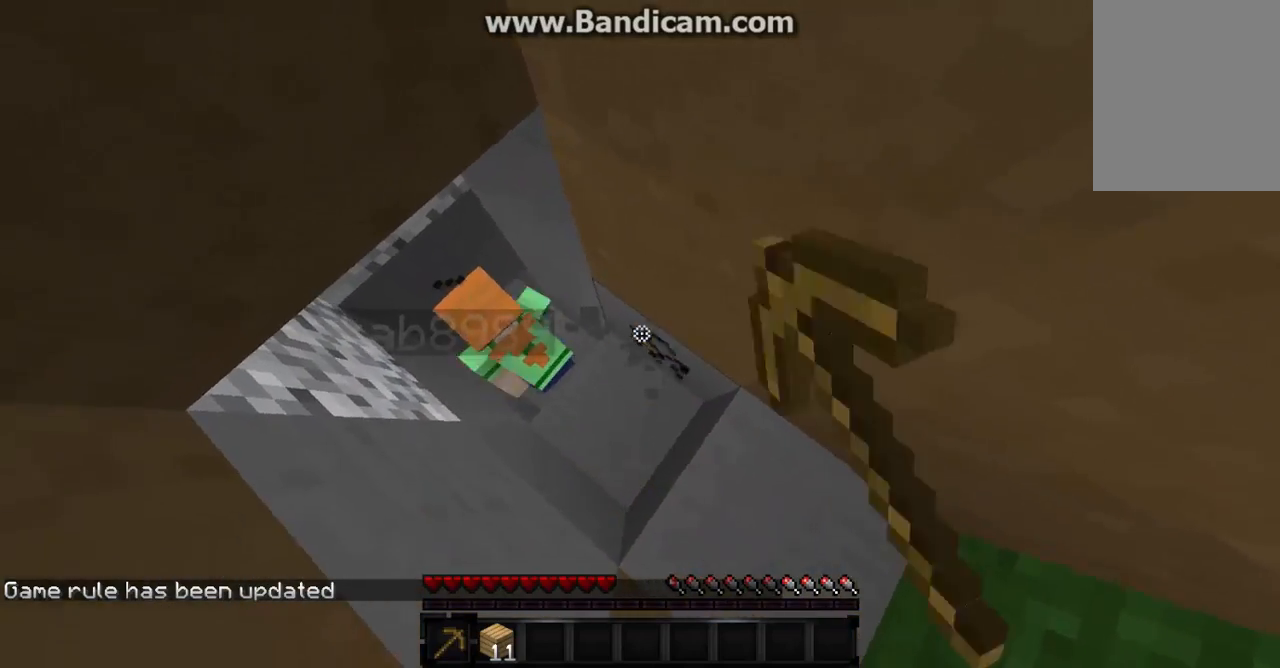
{"keys": [], "mouse": ["left"], "events": [[67, "a", "down"], [100, "mouse_left", "up"], [100, "w", "down"], [300, "mouse_left", "down"], [300, "w", "up"], [500, "a", "up"]]}
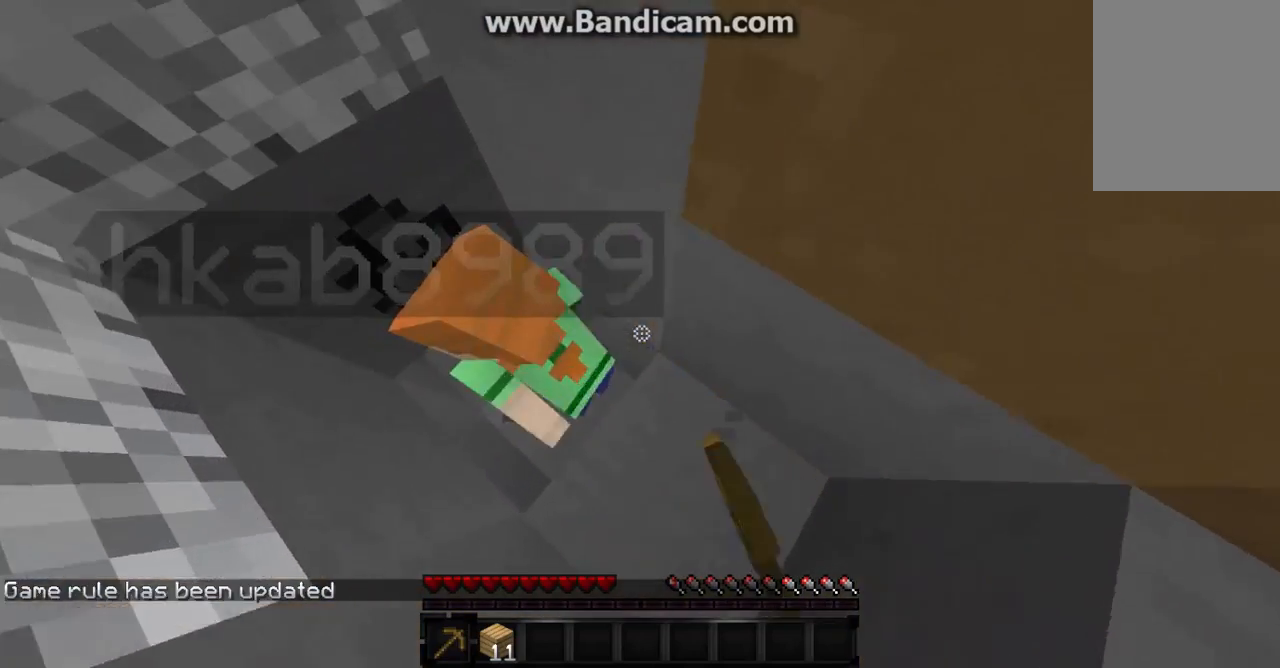
{"keys": [], "mouse": ["left"], "events": []}
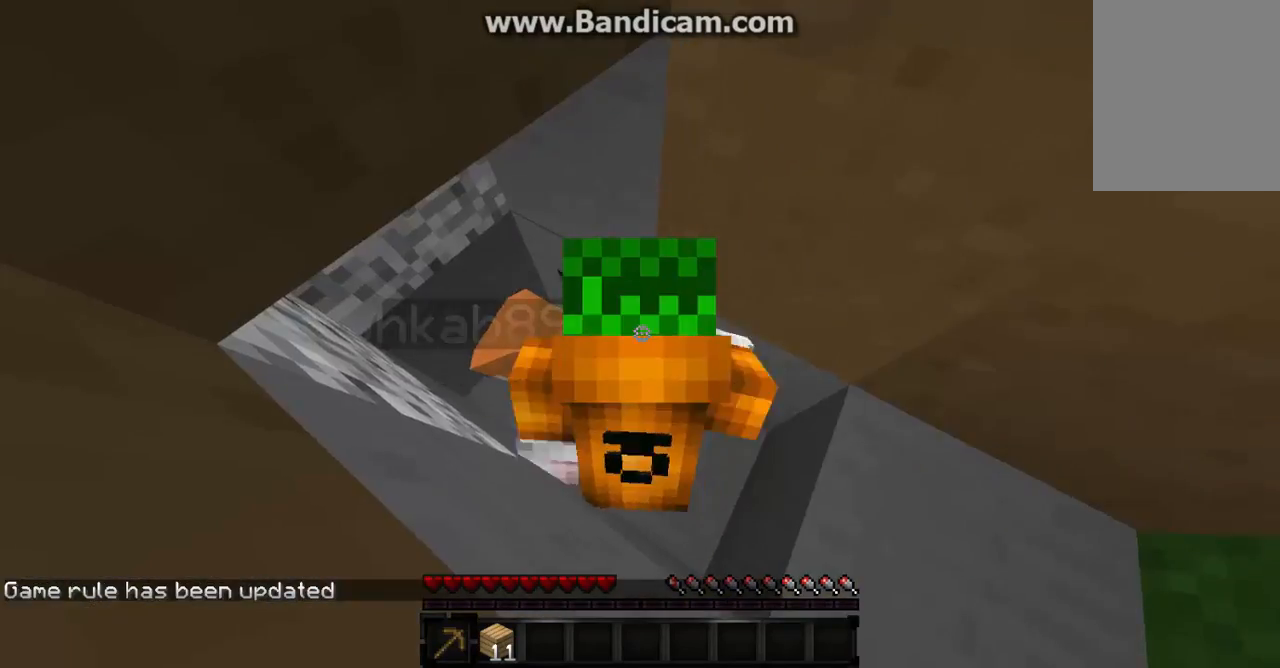
{"keys": ["w"], "mouse": ["left"], "events": [[467, "w", "down"]]}
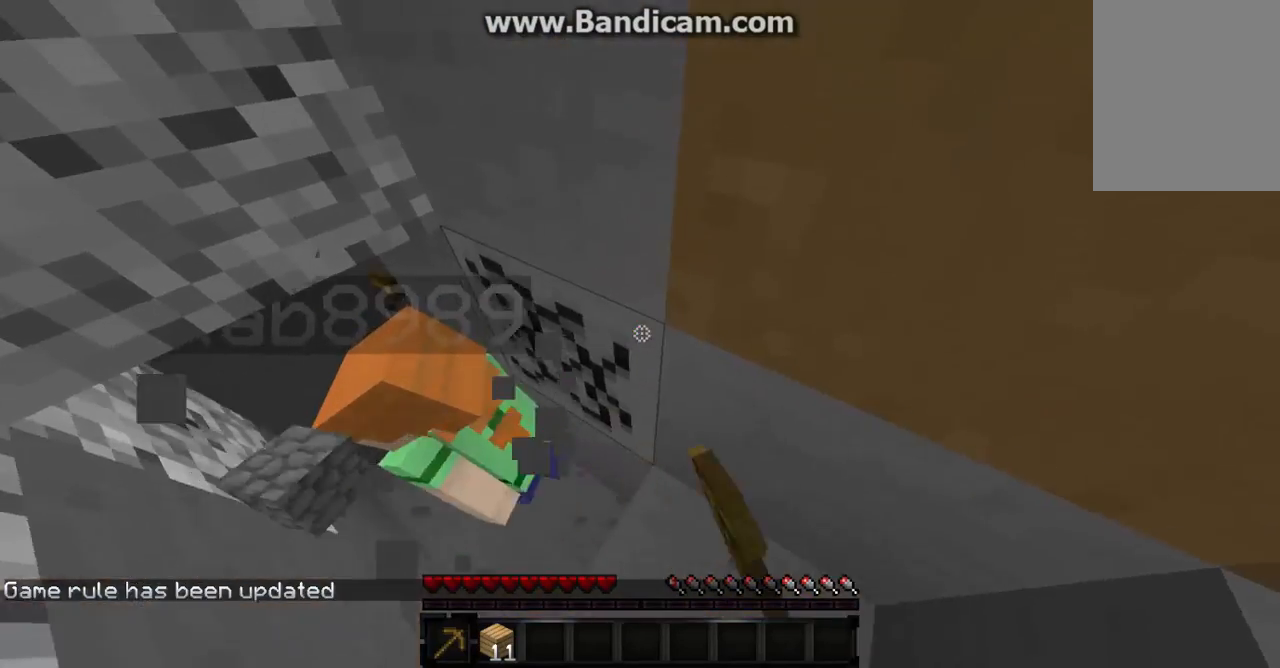
{"keys": [], "mouse": ["left"], "events": [[500, "w", "up"]]}
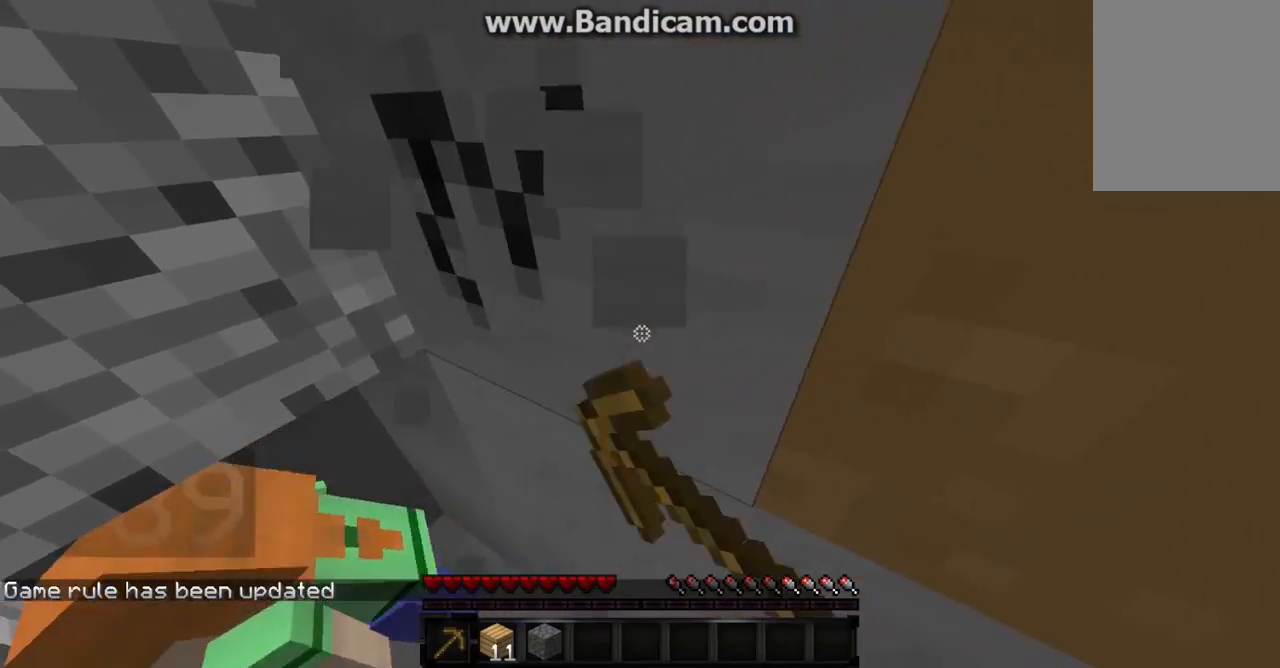
{"keys": [], "mouse": ["left"], "events": []}
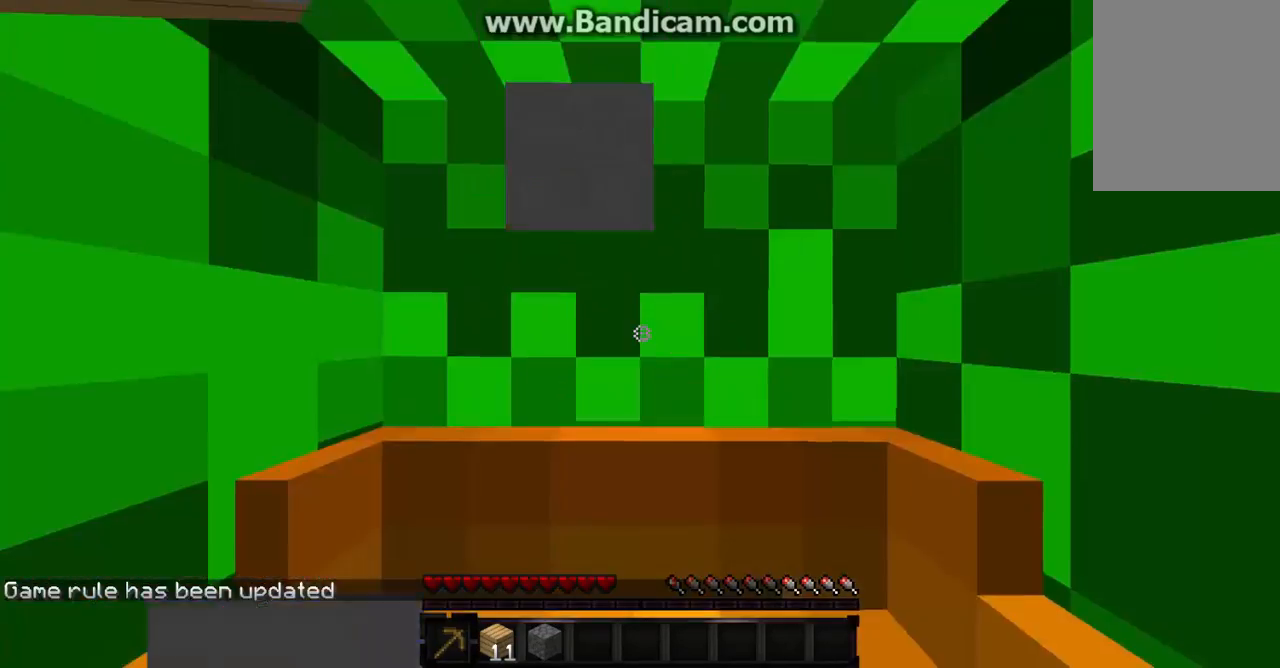
{"keys": [], "mouse": ["left"], "events": []}
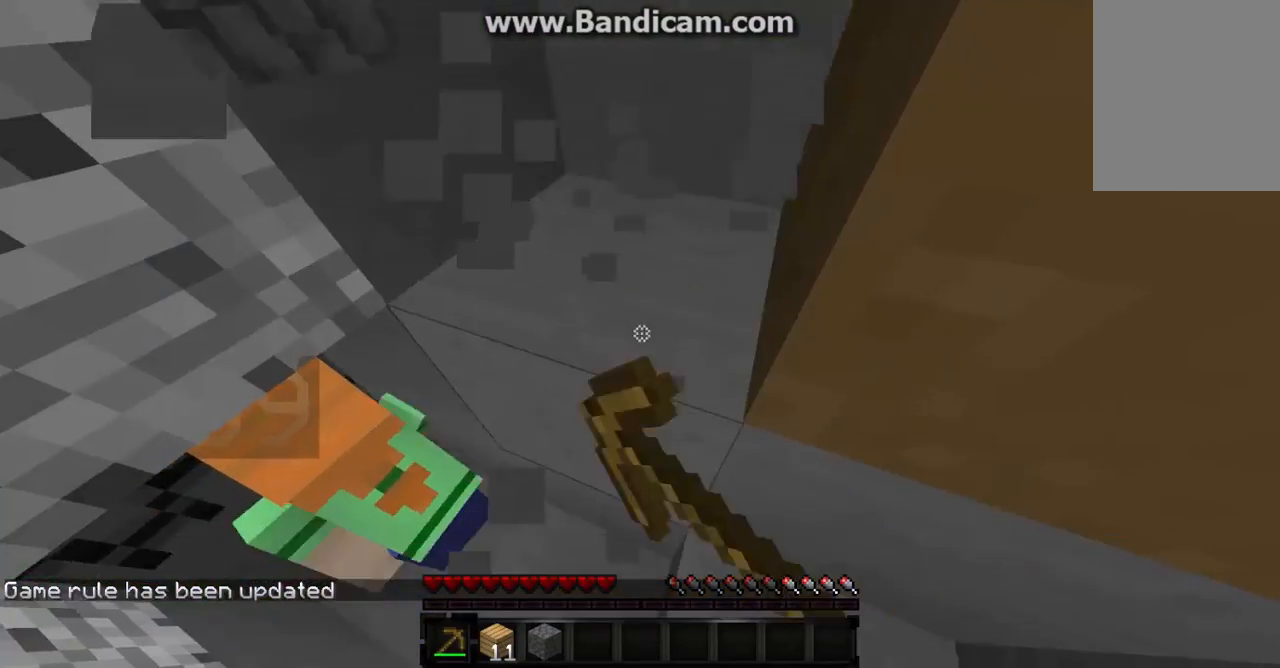
{"keys": ["w"], "mouse": ["left"], "events": [[33, "w", "down"]]}
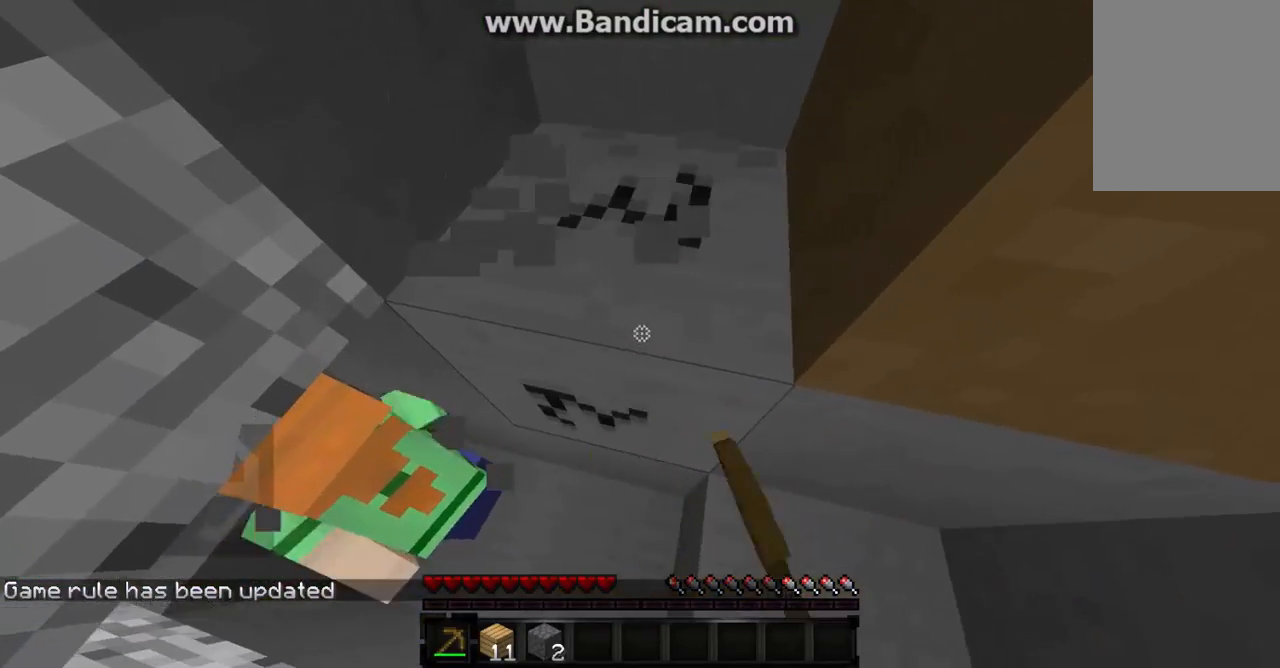
{"keys": ["w"], "mouse": ["left"], "events": []}
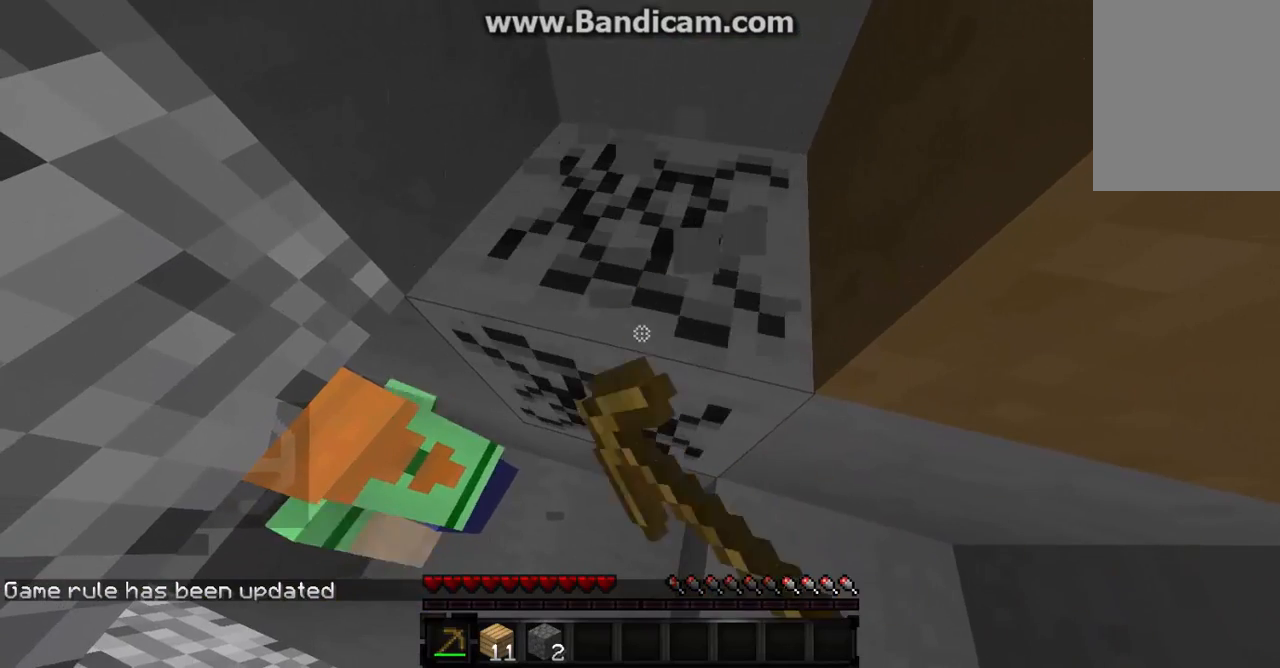
{"keys": ["w"], "mouse": ["left"], "events": []}
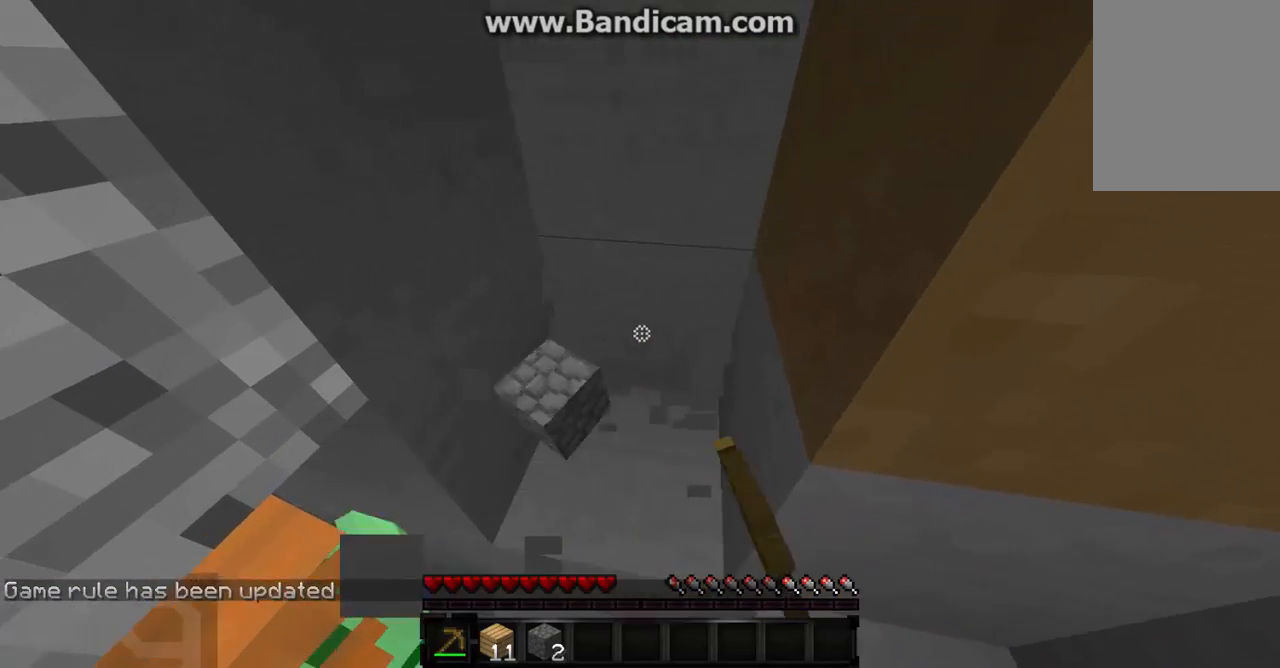
{"keys": ["w"], "mouse": ["left"], "events": []}
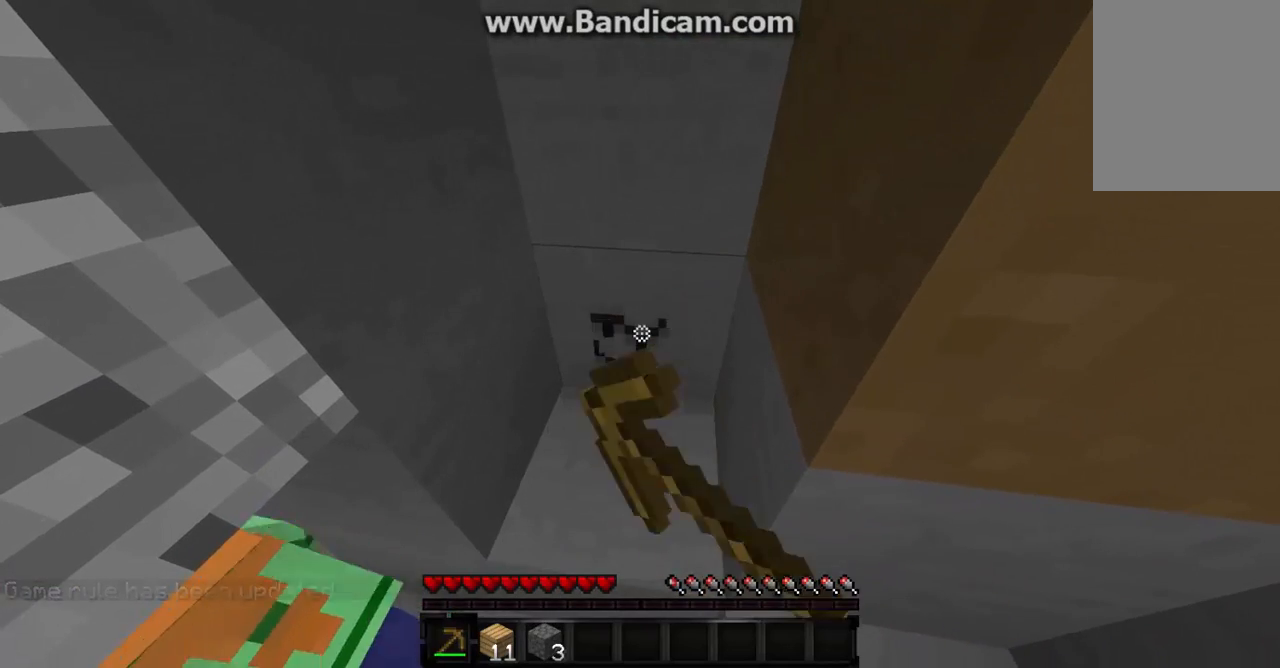
{"keys": ["w"], "mouse": ["left"], "events": []}
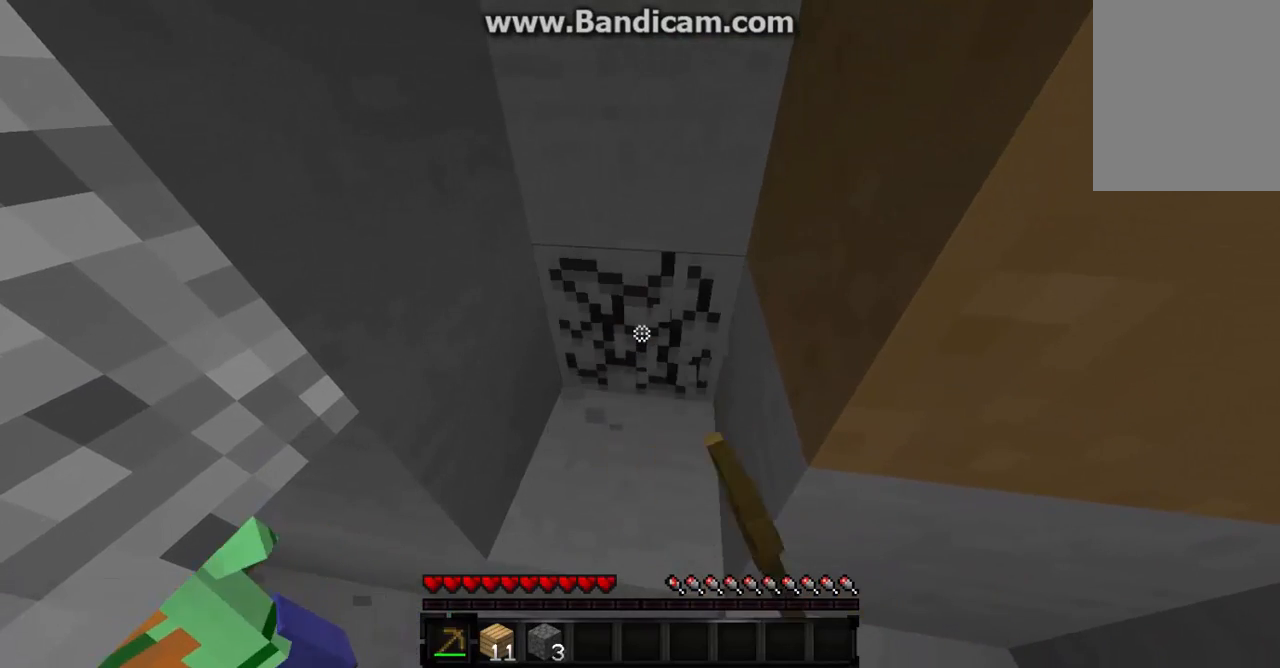
{"keys": ["w"], "mouse": ["left"], "events": []}
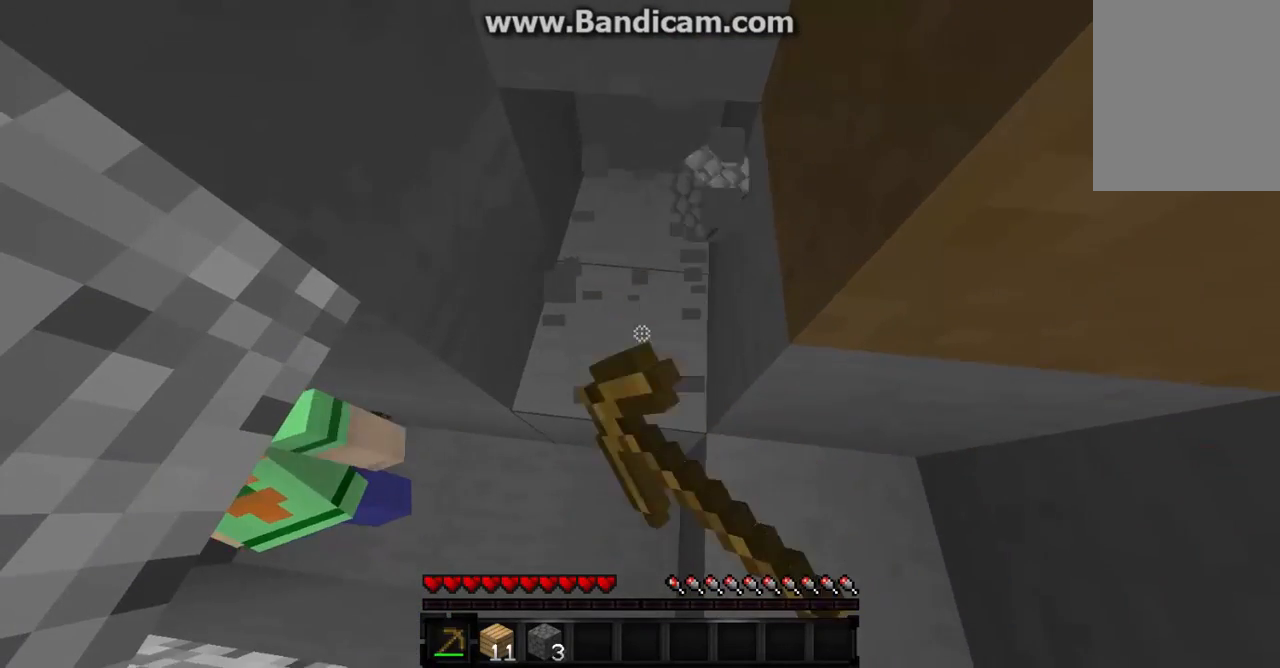
{"keys": ["w"], "mouse": ["left"], "events": [[200, "a", "down"], [400, "a", "up"]]}
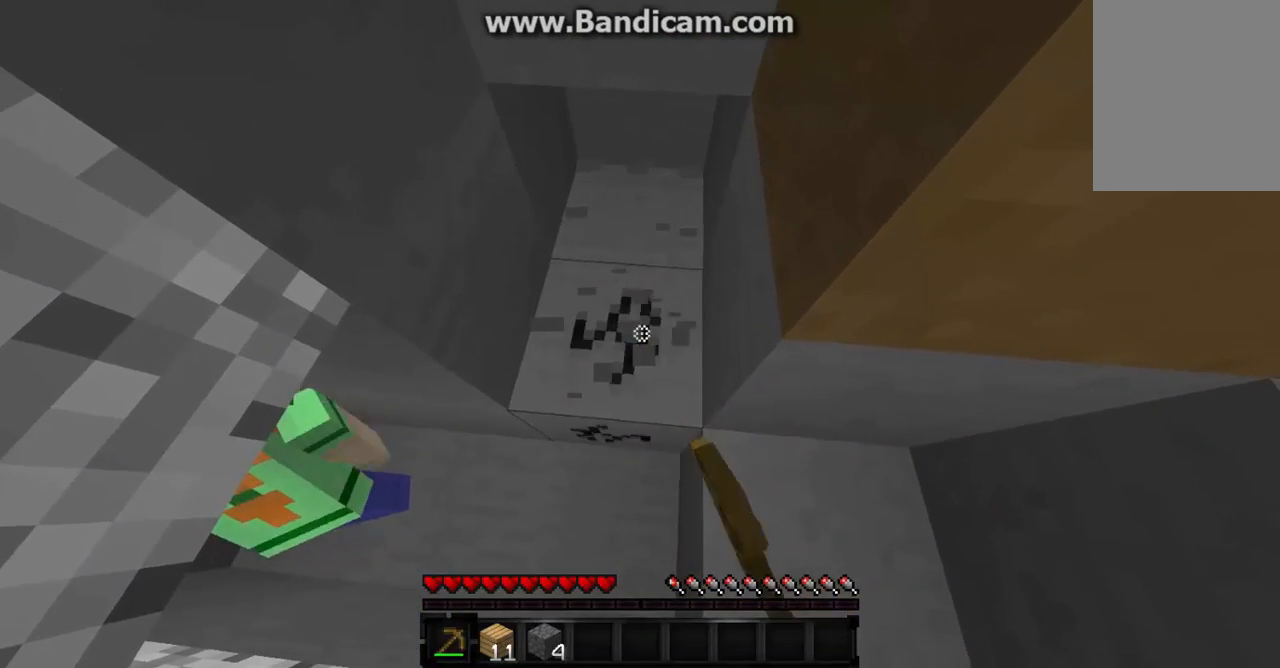
{"keys": ["w"], "mouse": ["left"], "events": [[100, "a", "down"], [300, "a", "up"]]}